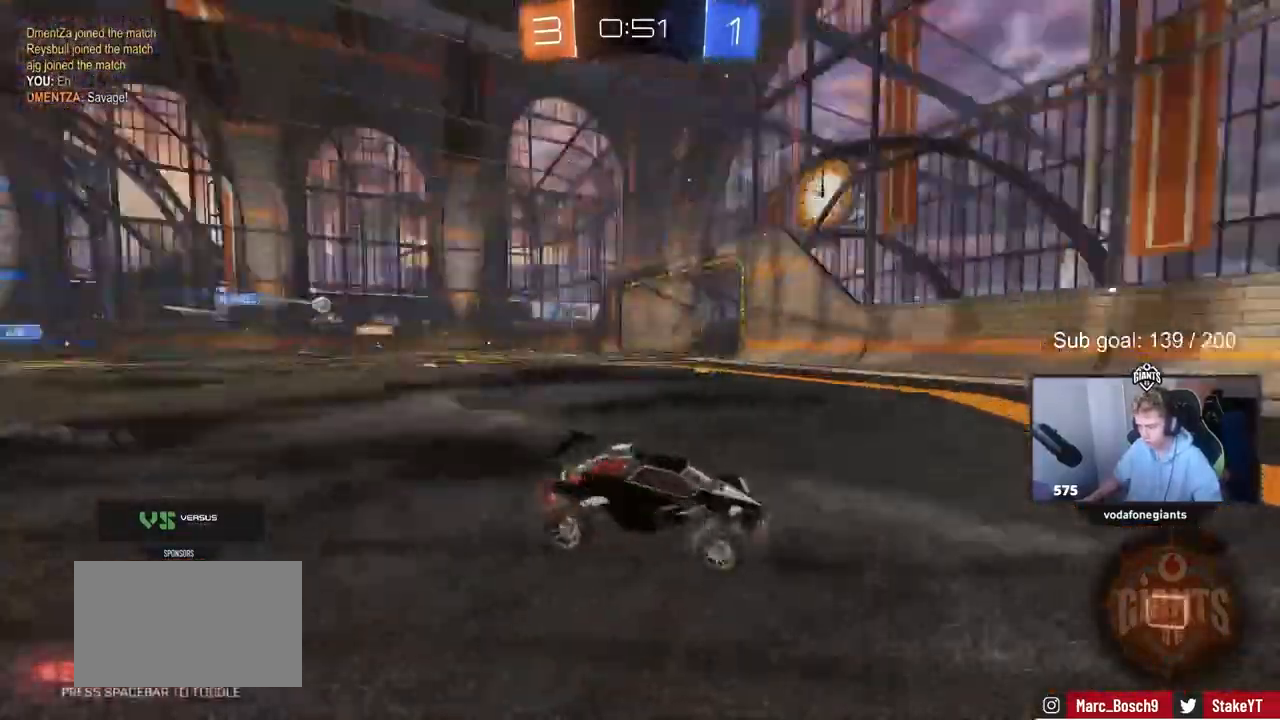
Gameplay with keyboard and mouse; each line is a JSON object with the keys held at the frame after it. "events" lists presses ("down") and releases ("up") of "1", "2", "3", "4", "5", "a", "alt", "c", "caps_lock", "ctrl", "d", "e", "f", "g", "q", "r", "s", "shift", "space", "t", "tab", "v", "w", "x" and "z" between this image and that frame as [ms after this image, input, new state], when the widget could be followed in between. No other keys are recorded. Mouse buttons are not recorded. Not read: mouse_move.
{"keys": ["a", "w"], "events": [[33, "shift", "down"], [33, "space", "up"], [183, "shift", "up"]]}
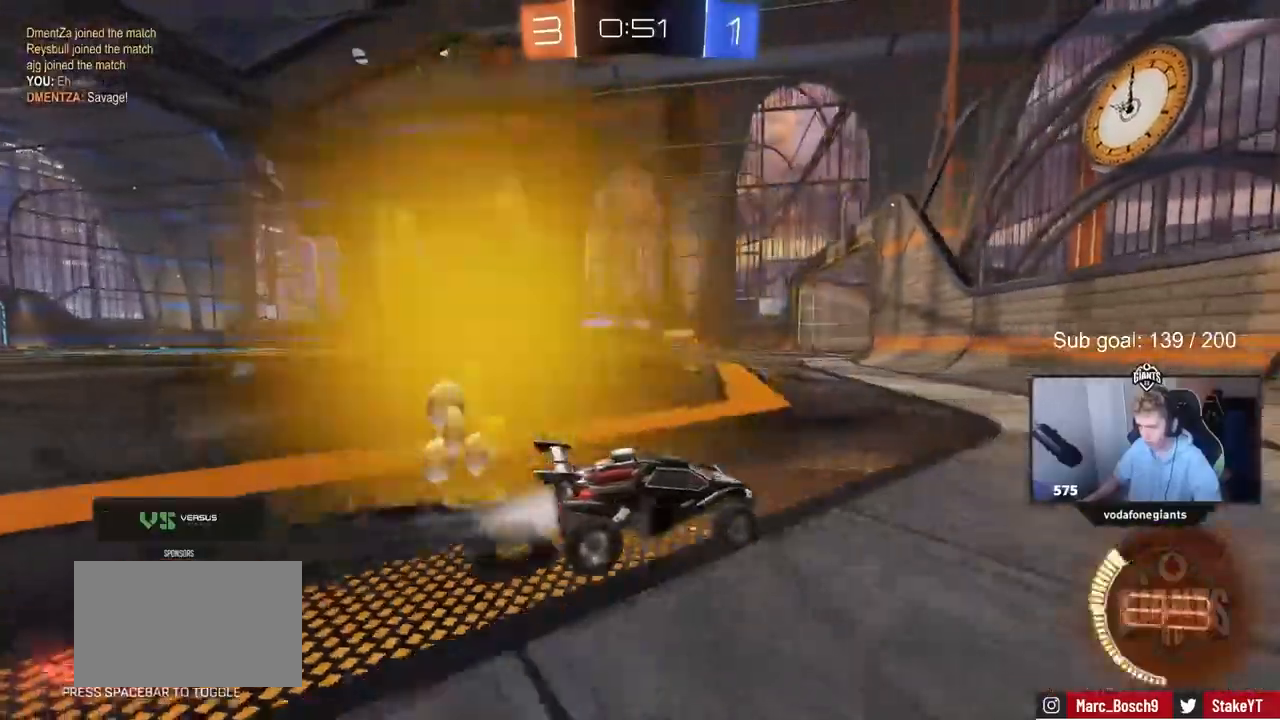
{"keys": ["a", "w"], "events": [[283, "a", "up"], [433, "a", "down"]]}
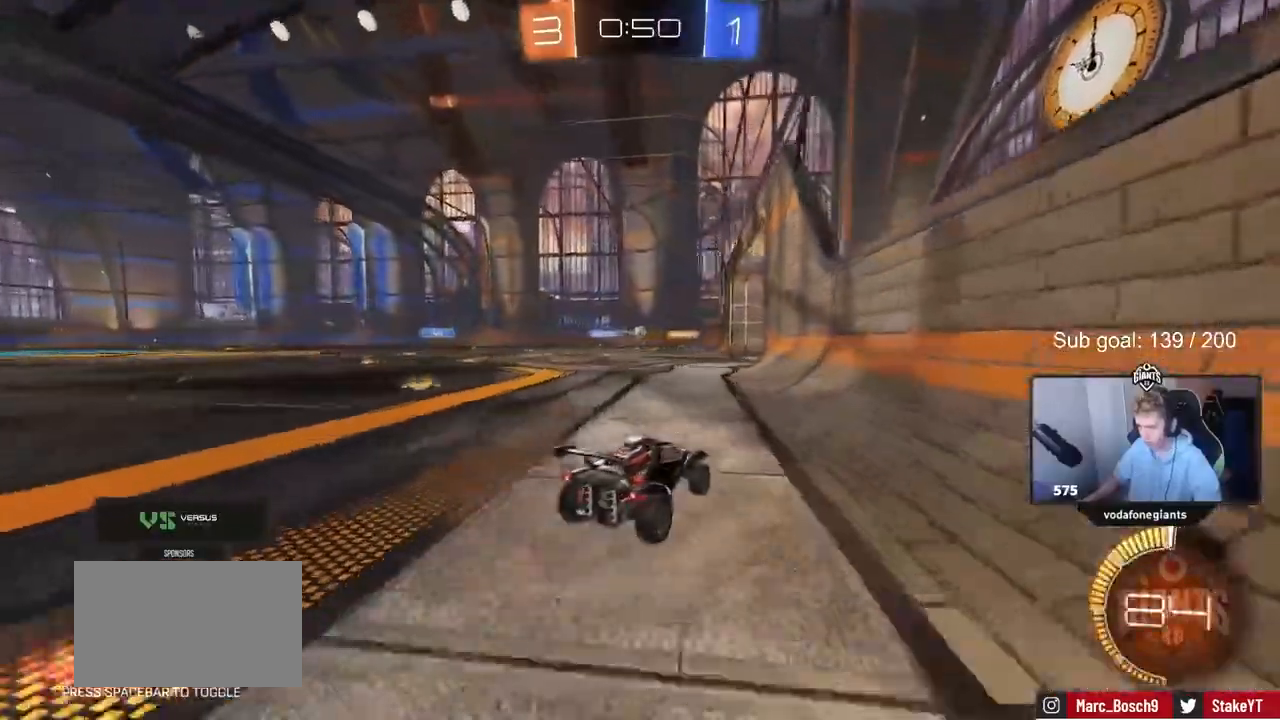
{"keys": ["w"], "events": [[167, "a", "up"]]}
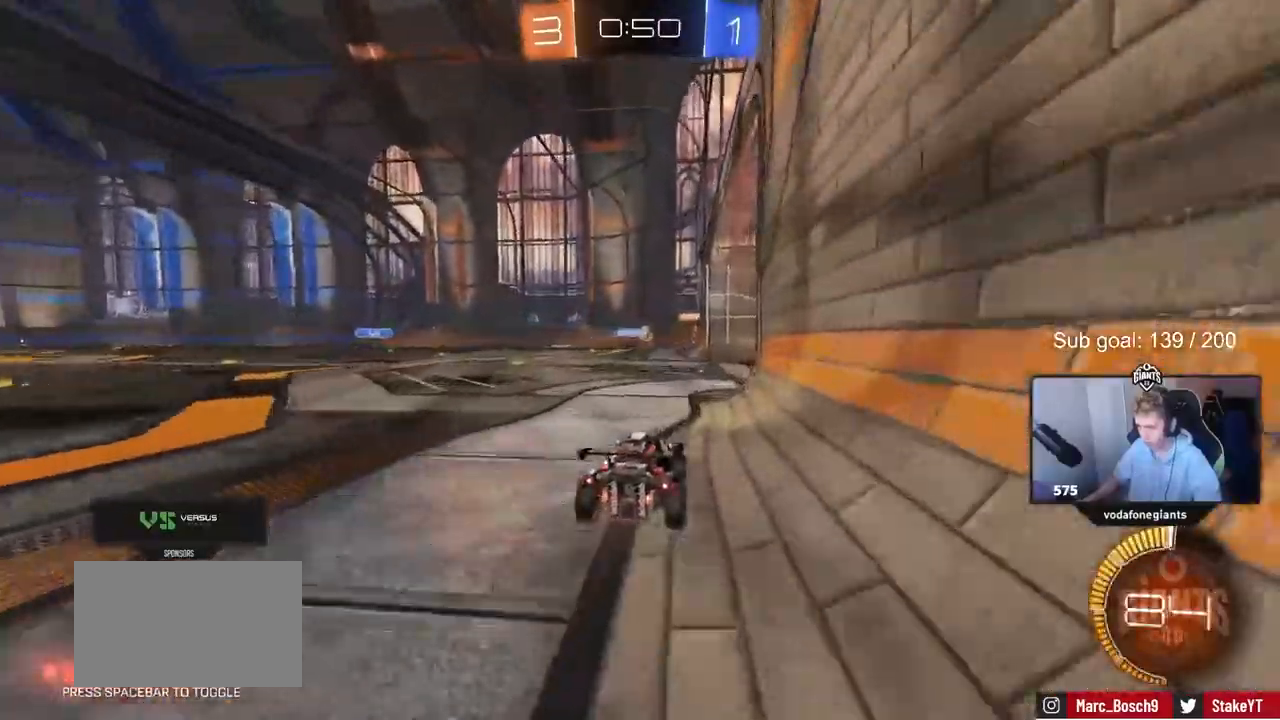
{"keys": [], "events": [[133, "w", "up"], [317, "s", "down"], [417, "d", "down"], [467, "d", "up"], [467, "s", "up"]]}
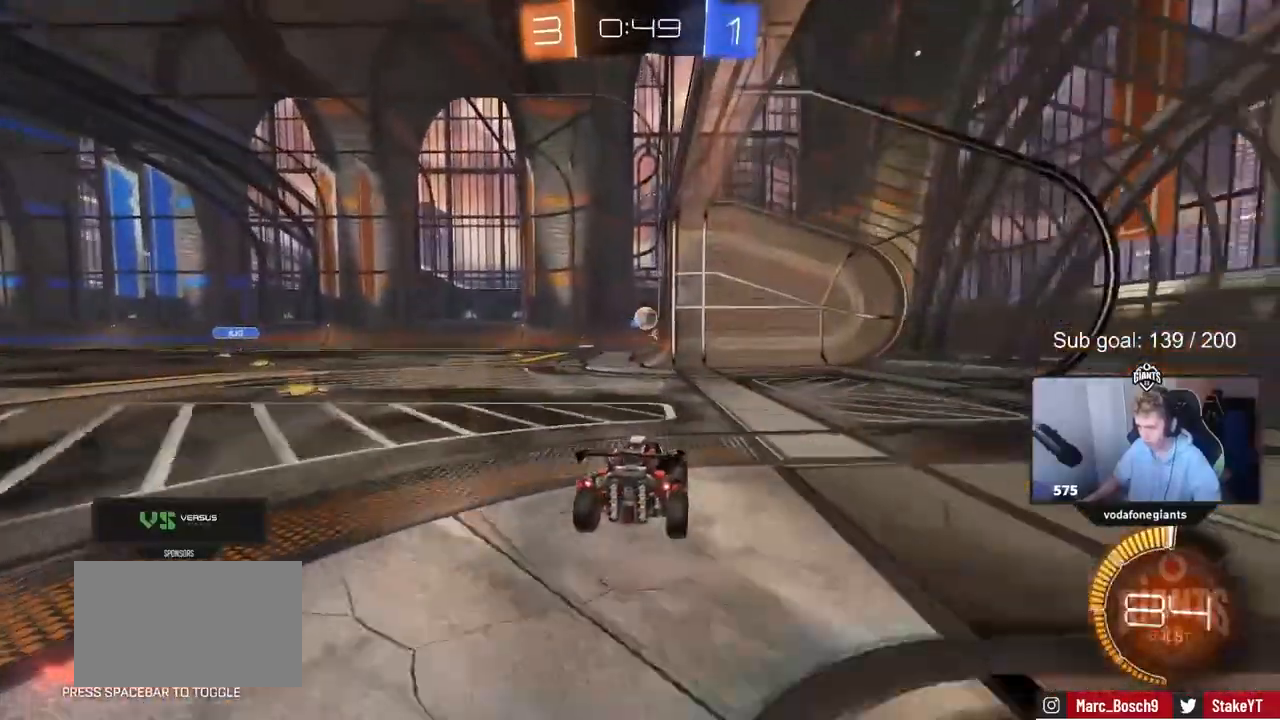
{"keys": ["a", "w"], "events": [[50, "a", "down"], [100, "w", "down"], [200, "a", "up"], [250, "w", "up"], [283, "a", "down"], [333, "a", "up"], [400, "w", "down"], [467, "a", "down"]]}
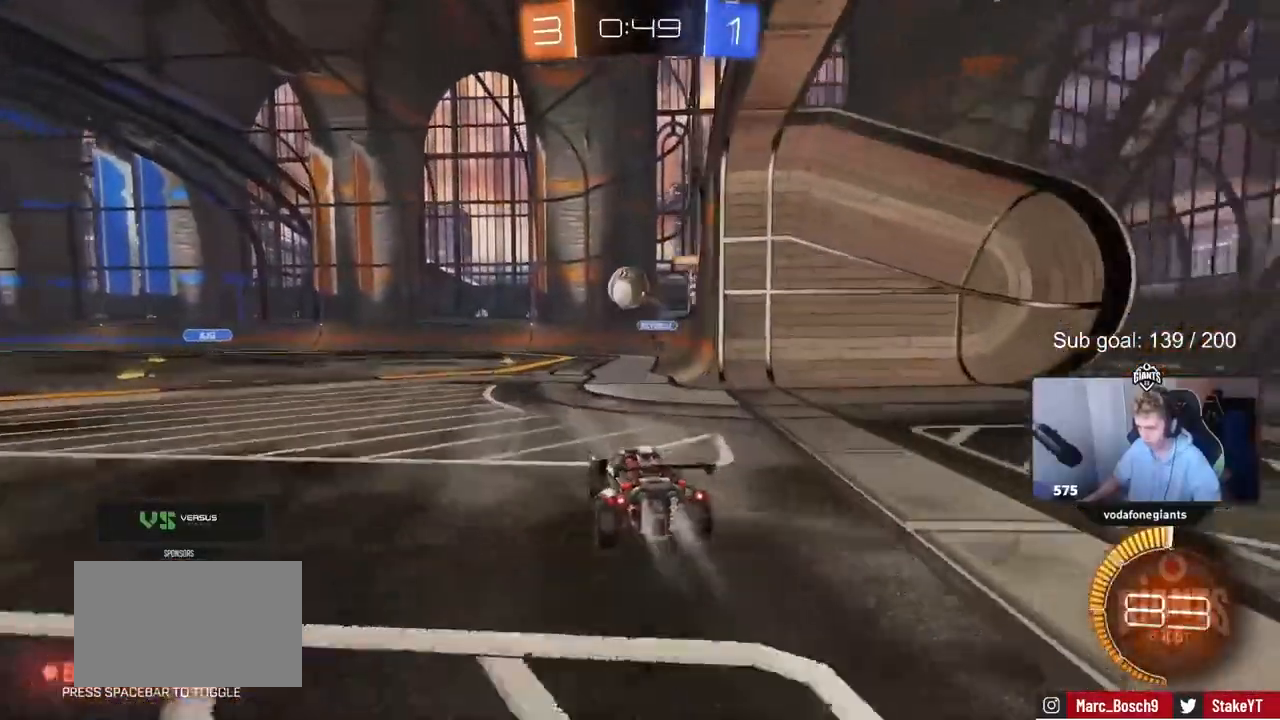
{"keys": ["d", "shift", "w"], "events": [[67, "w", "up"], [117, "s", "down"], [167, "d", "down"], [217, "a", "up"], [400, "s", "up"], [433, "shift", "down"], [483, "w", "down"]]}
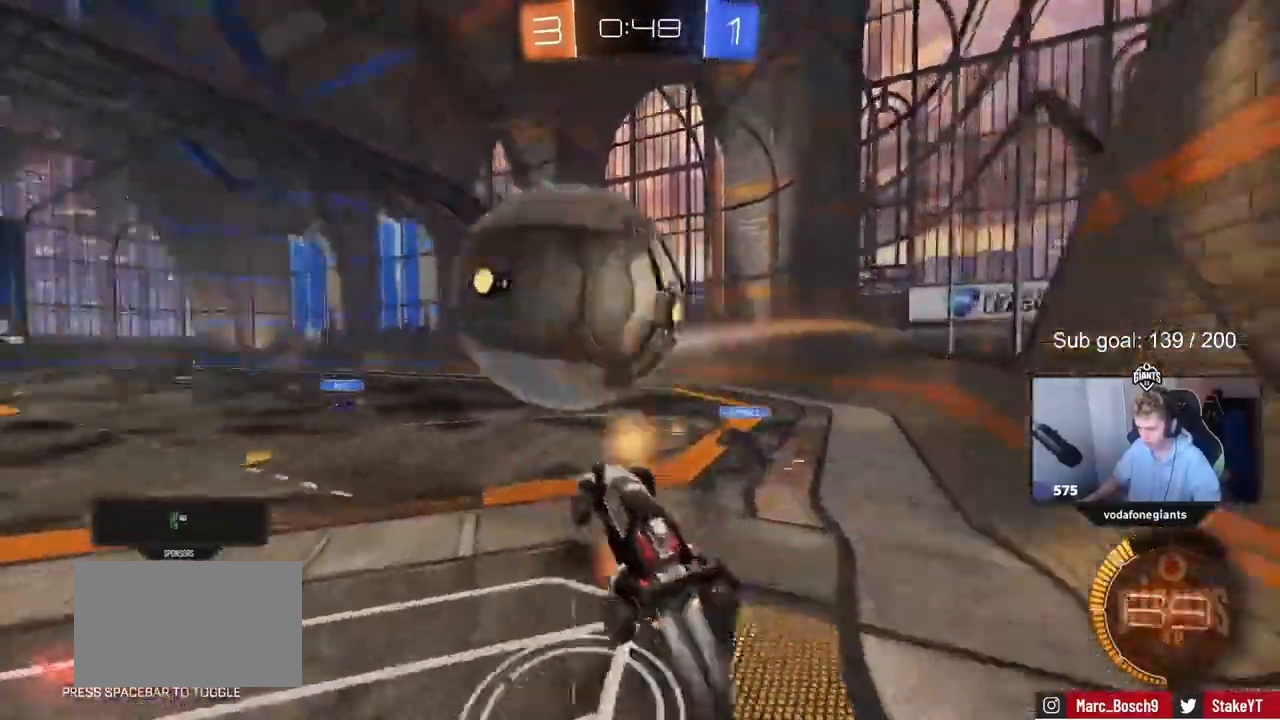
{"keys": ["a", "d", "s"], "events": [[83, "s", "down"], [83, "w", "up"], [417, "shift", "up"], [500, "a", "down"]]}
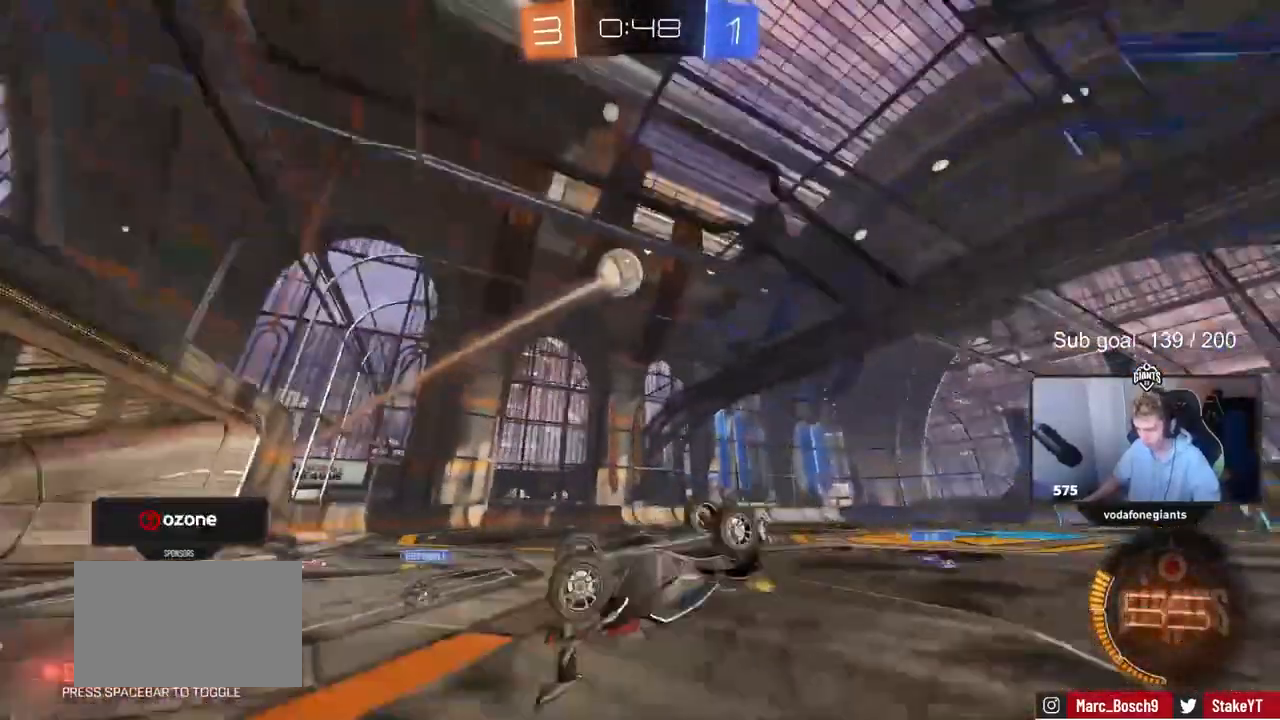
{"keys": ["w"], "events": [[50, "d", "up"], [150, "a", "up"], [183, "shift", "down"], [250, "d", "down"], [383, "d", "up"], [383, "s", "up"], [383, "shift", "up"], [483, "w", "down"]]}
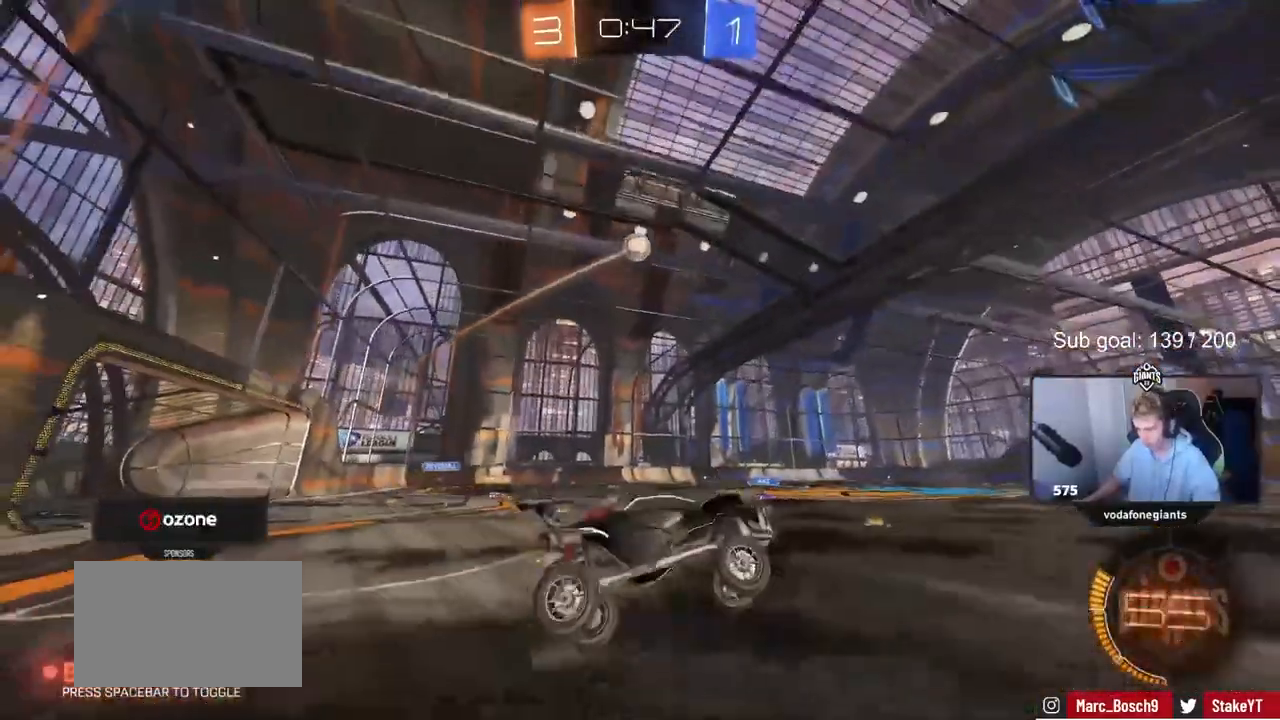
{"keys": ["a", "w"], "events": [[117, "d", "down"], [117, "w", "up"], [167, "d", "up"], [267, "w", "down"], [300, "a", "down"]]}
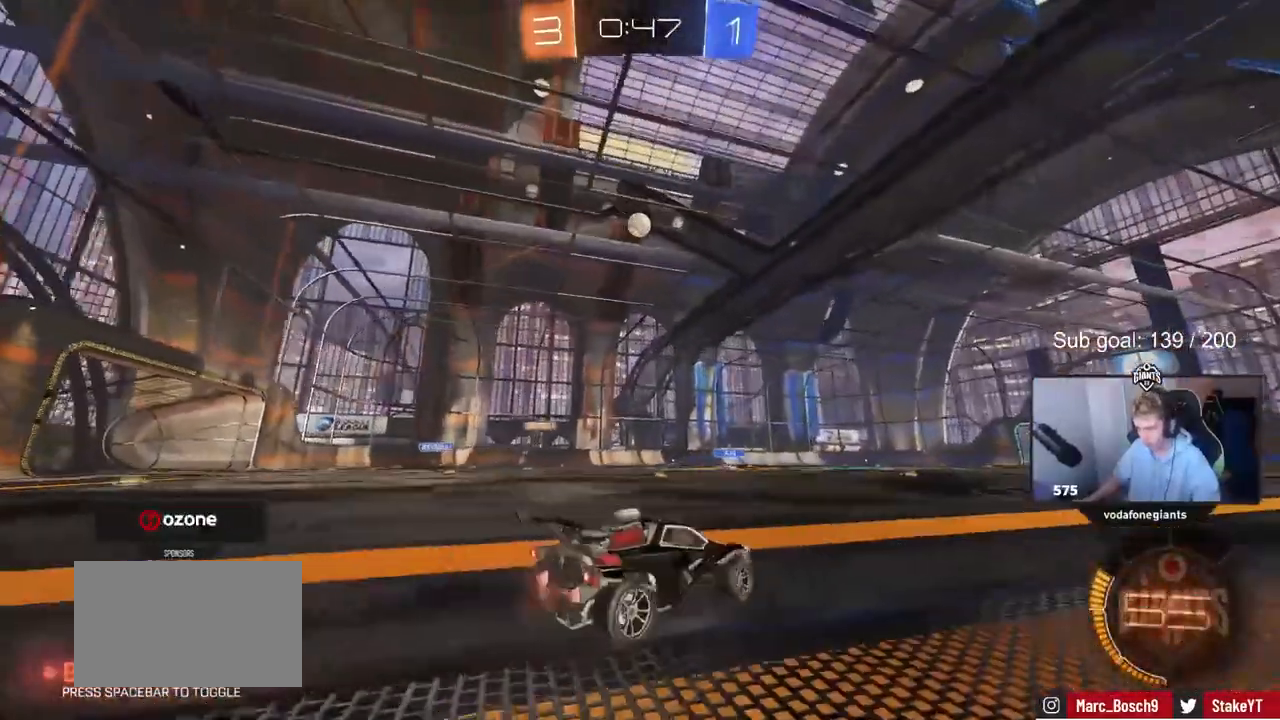
{"keys": ["w"], "events": [[33, "a", "up"], [83, "d", "down"], [367, "d", "up"]]}
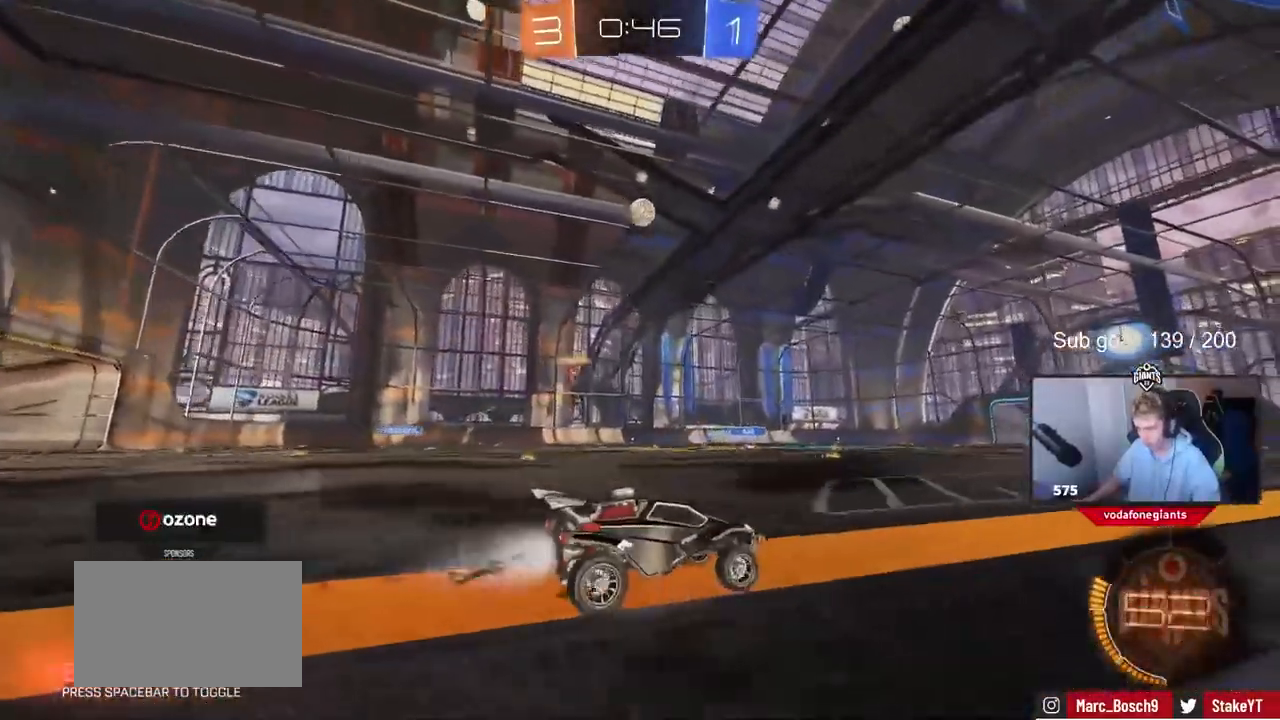
{"keys": ["w"], "events": [[50, "d", "down"], [183, "d", "up"]]}
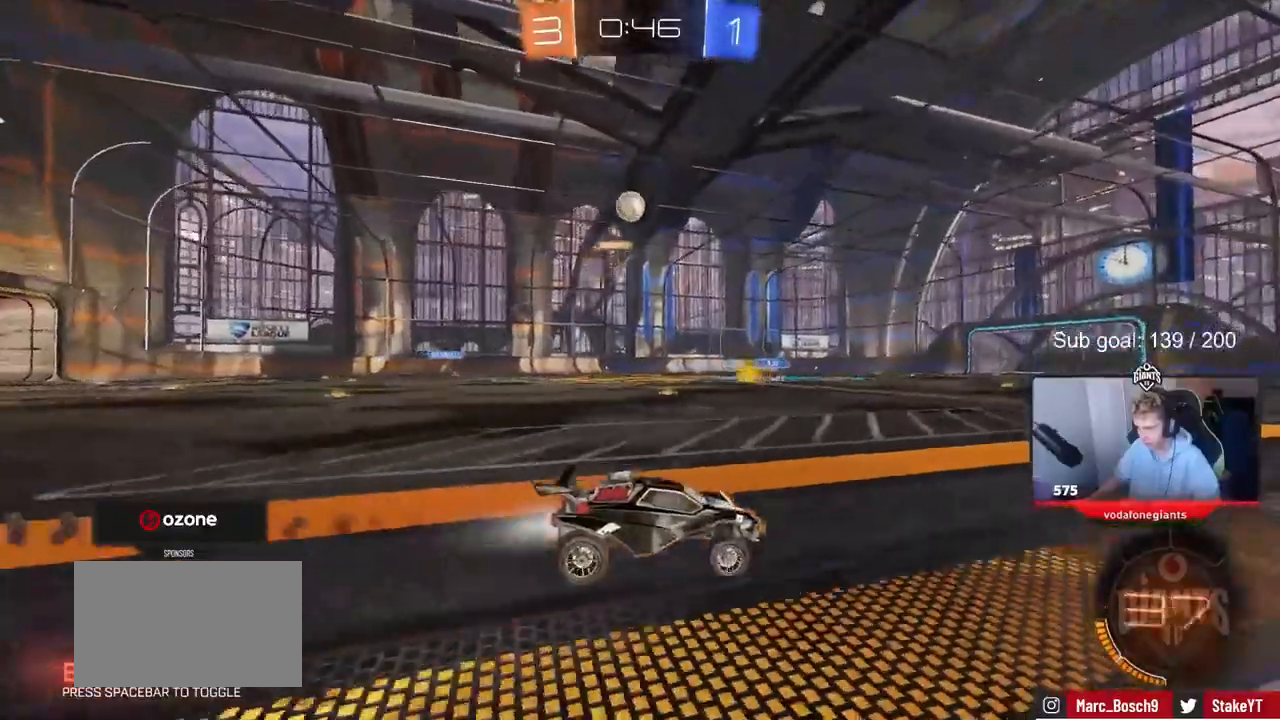
{"keys": ["w"], "events": [[117, "a", "down"], [217, "a", "up"], [300, "d", "down"], [400, "d", "up"], [450, "a", "down"], [500, "a", "up"]]}
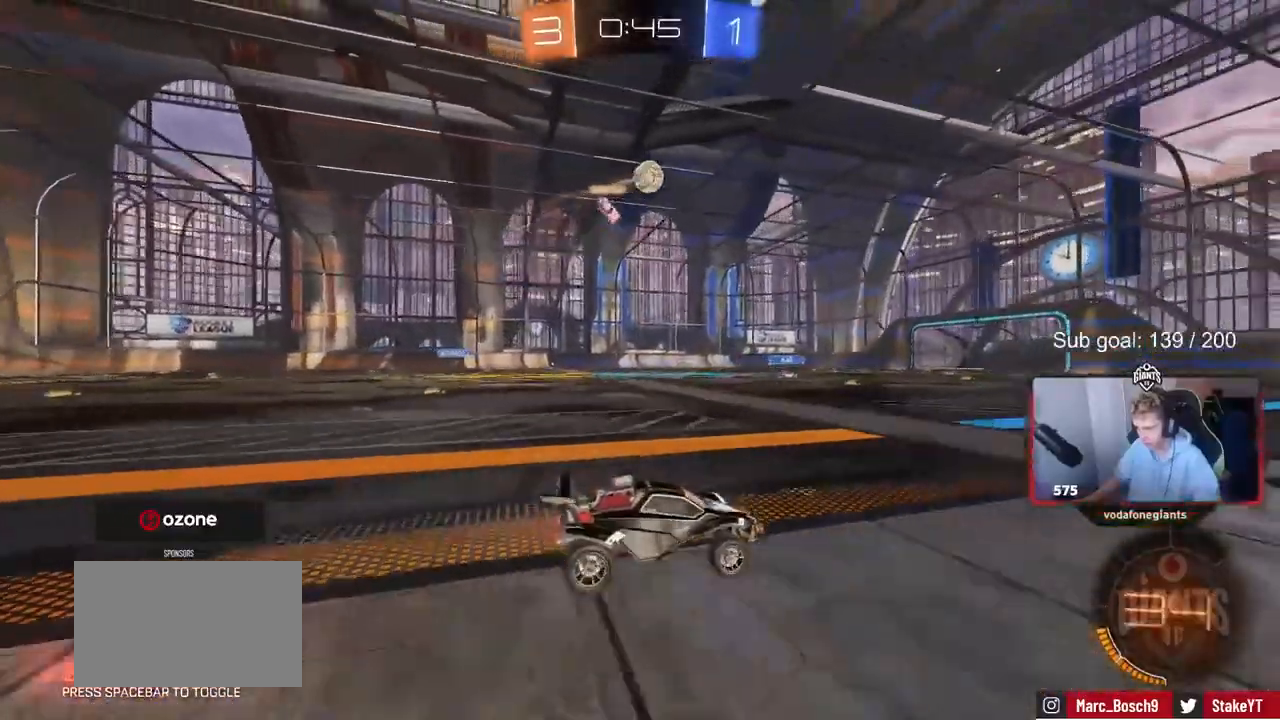
{"keys": ["a", "s"], "events": [[83, "space", "down"], [83, "w", "up"], [267, "s", "down"], [267, "space", "up"], [417, "a", "down"]]}
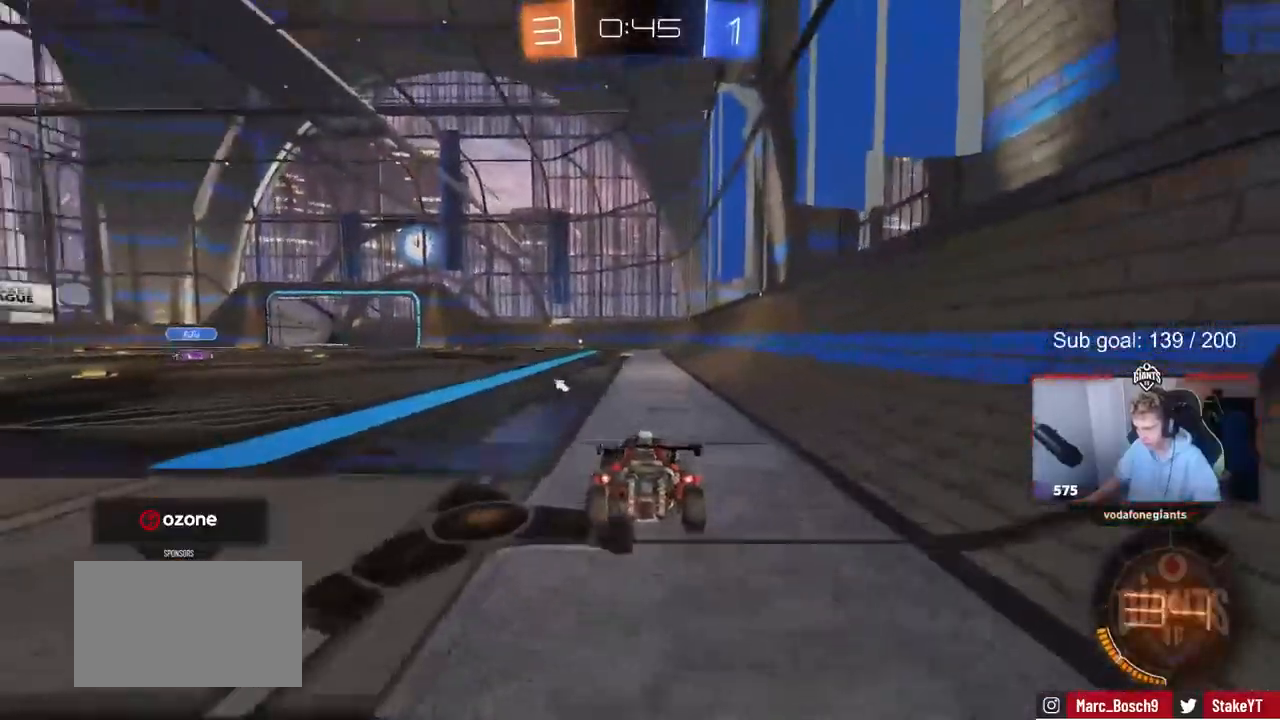
{"keys": [], "events": [[50, "a", "up"], [50, "space", "down"], [183, "space", "up"], [333, "s", "up"]]}
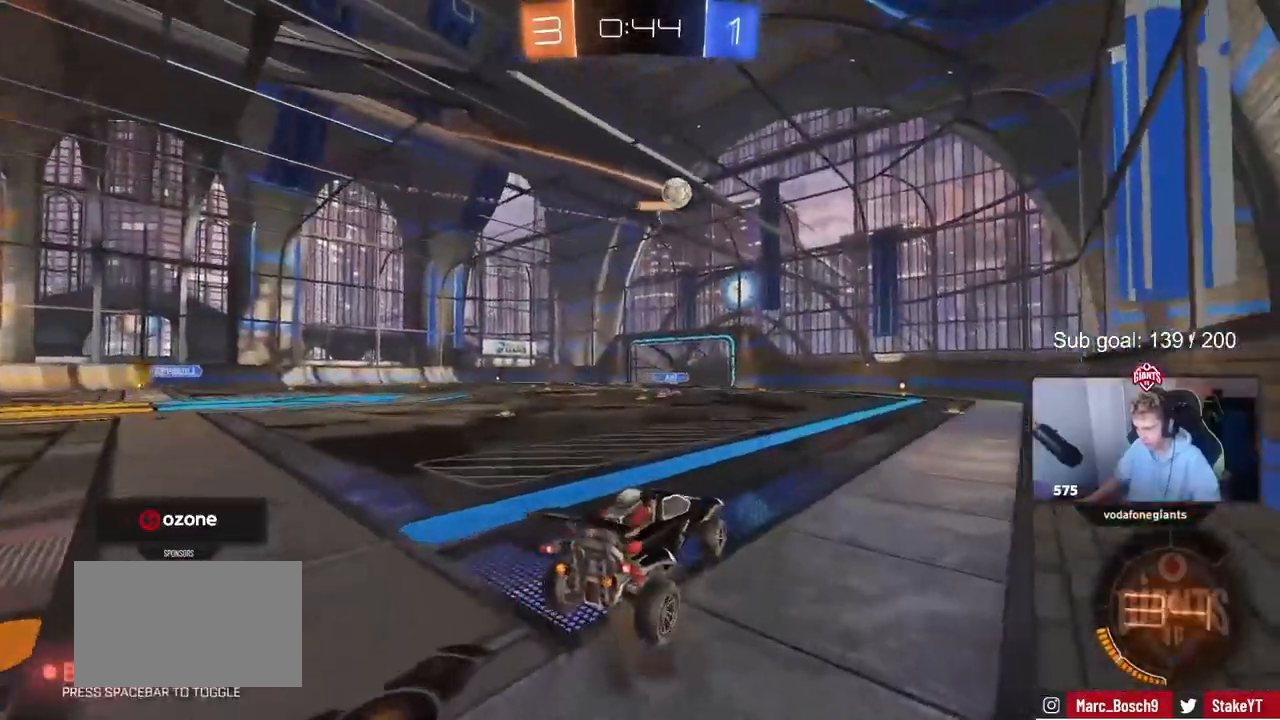
{"keys": ["s", "tab"], "events": [[33, "tab", "down"], [400, "s", "down"]]}
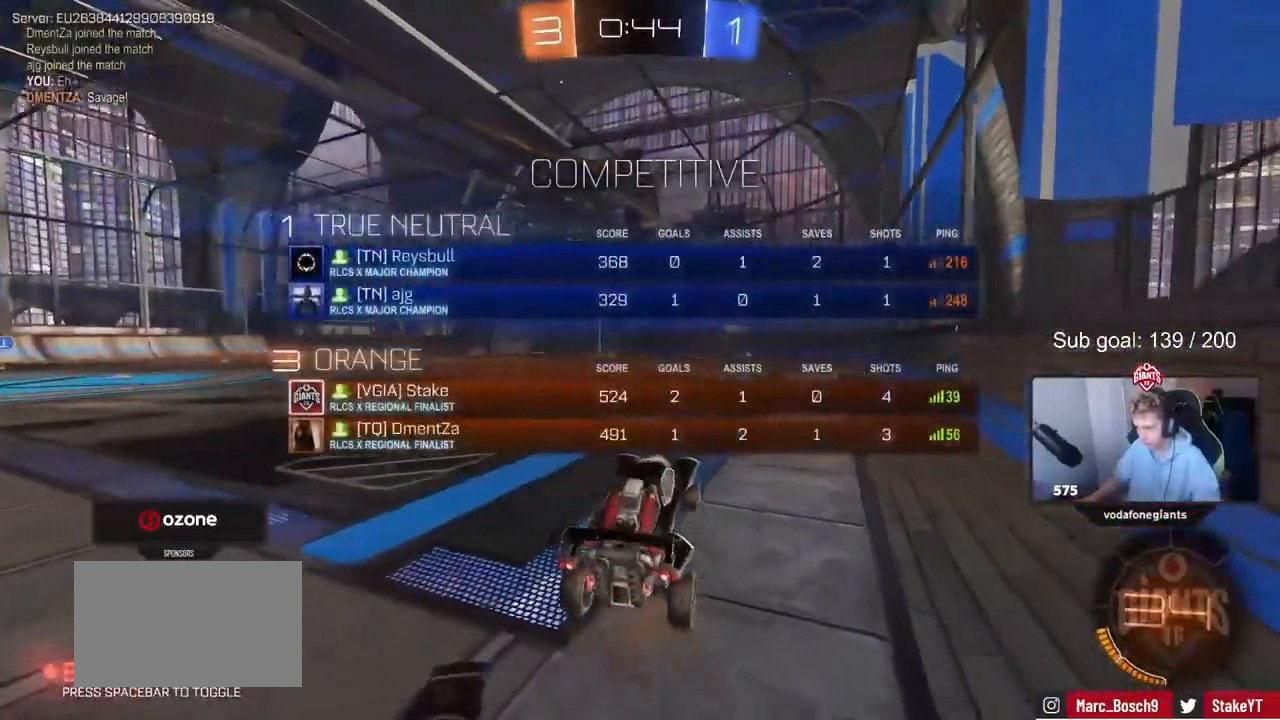
{"keys": ["w"], "events": [[50, "d", "down"], [100, "d", "up"], [100, "s", "up"], [133, "tab", "up"], [233, "w", "down"]]}
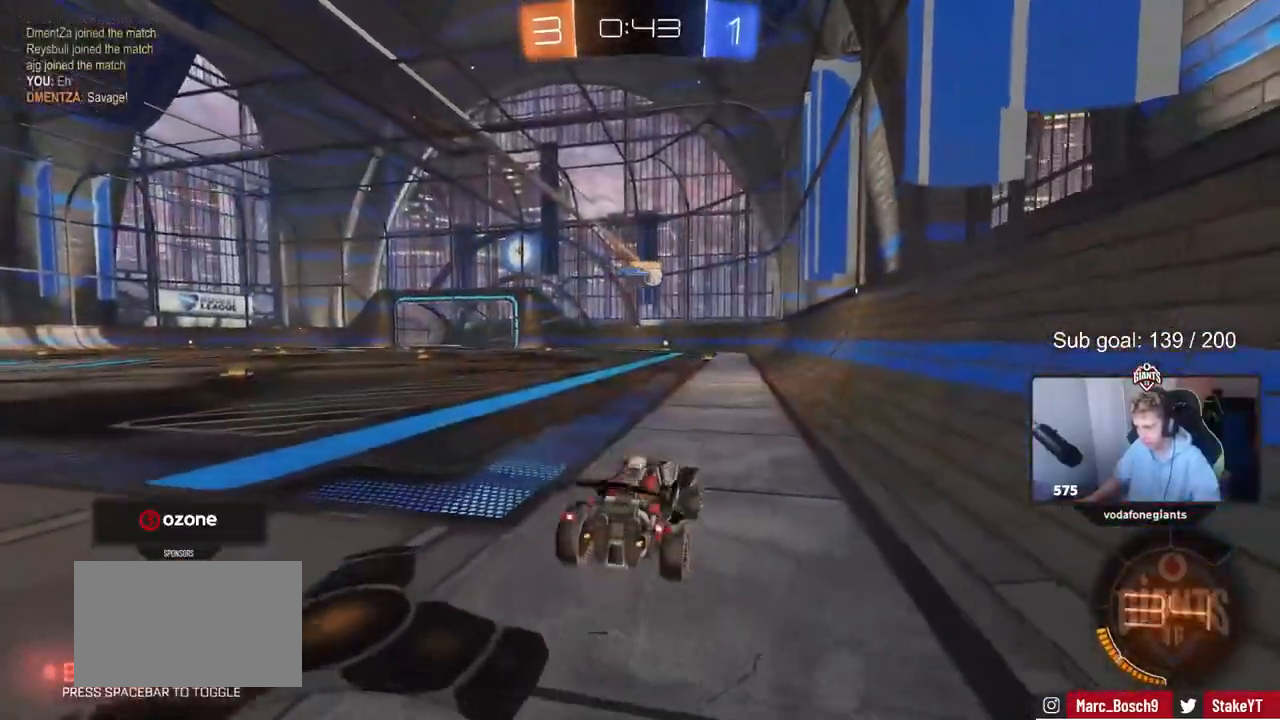
{"keys": ["d", "w"], "events": [[83, "a", "down"], [233, "a", "up"], [500, "d", "down"]]}
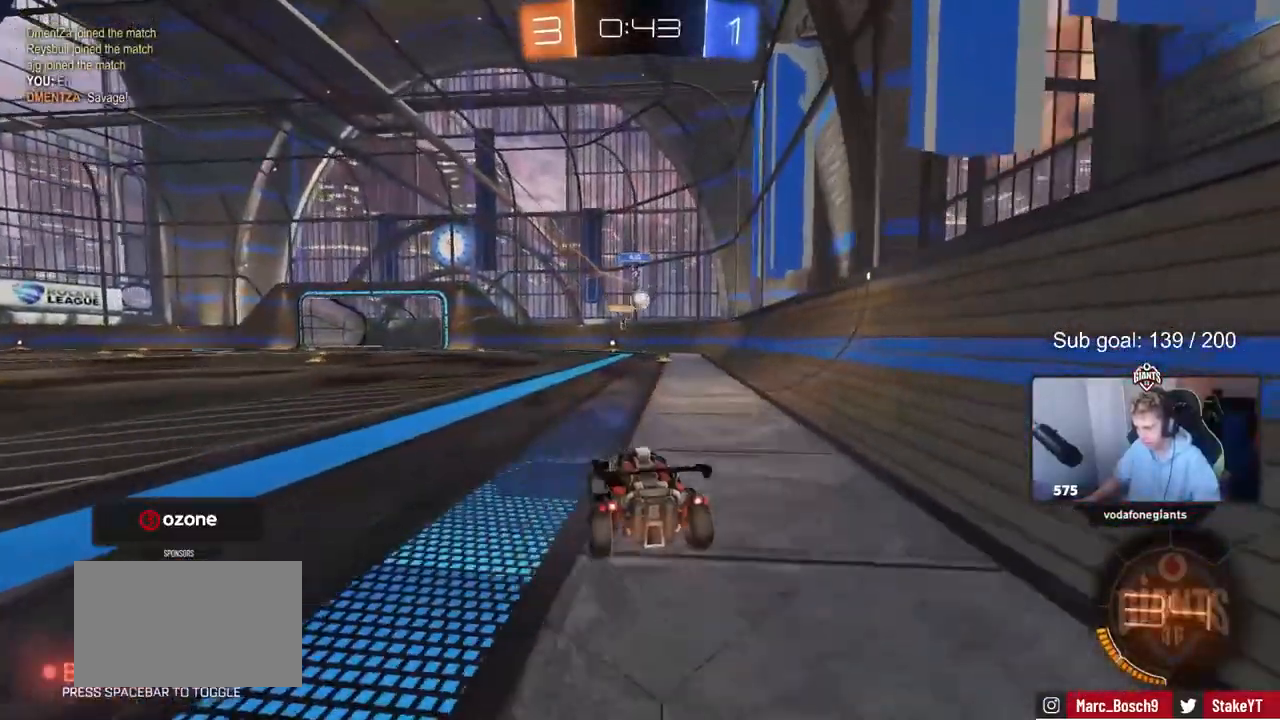
{"keys": [], "events": [[50, "d", "up"], [100, "a", "down"], [200, "a", "up"], [483, "w", "up"]]}
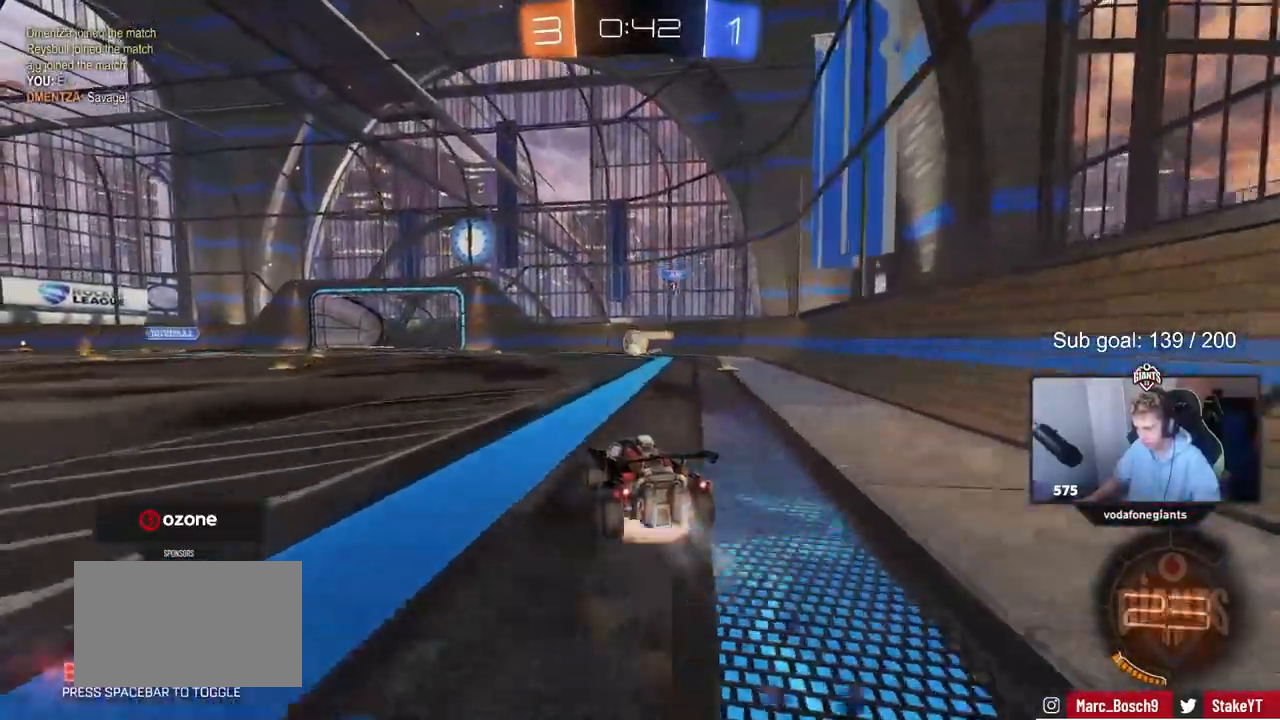
{"keys": ["d", "w"], "events": [[67, "a", "down"], [67, "s", "down"], [167, "a", "up"], [167, "d", "down"], [200, "s", "up"], [300, "d", "up"], [483, "d", "down"], [483, "w", "down"]]}
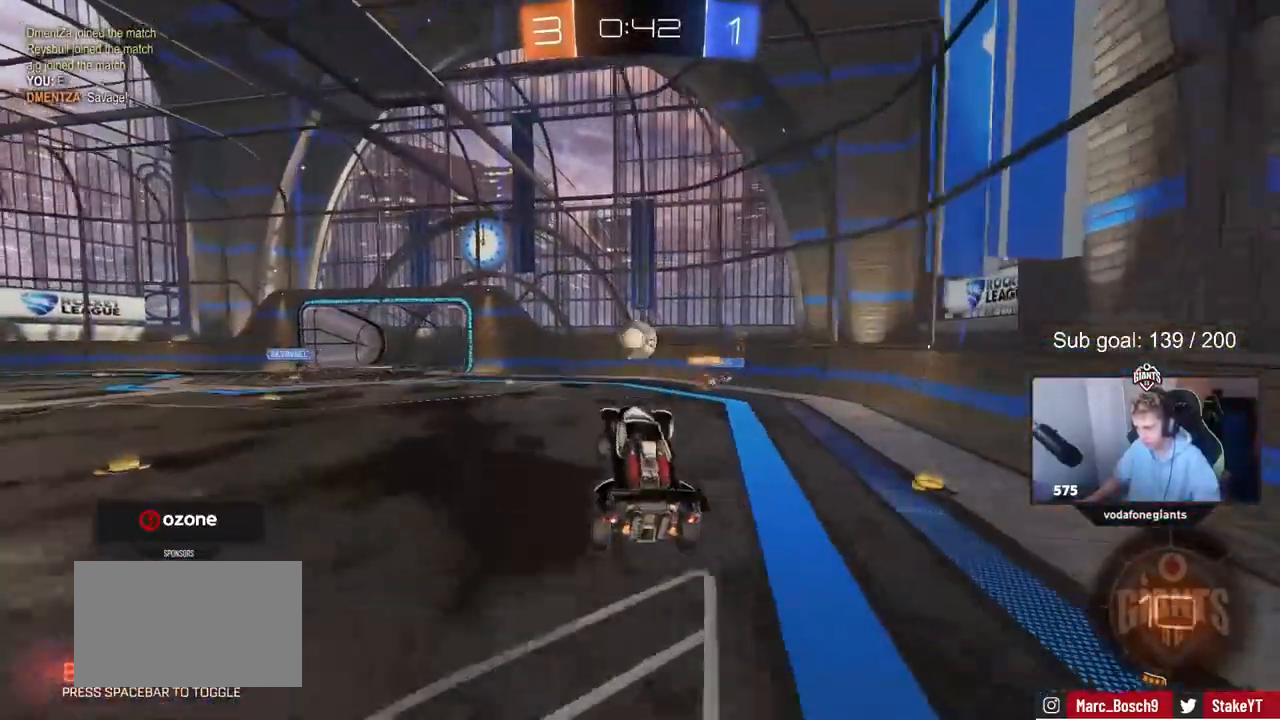
{"keys": ["a", "w"], "events": [[83, "d", "up"], [133, "w", "up"], [333, "a", "down"], [483, "w", "down"]]}
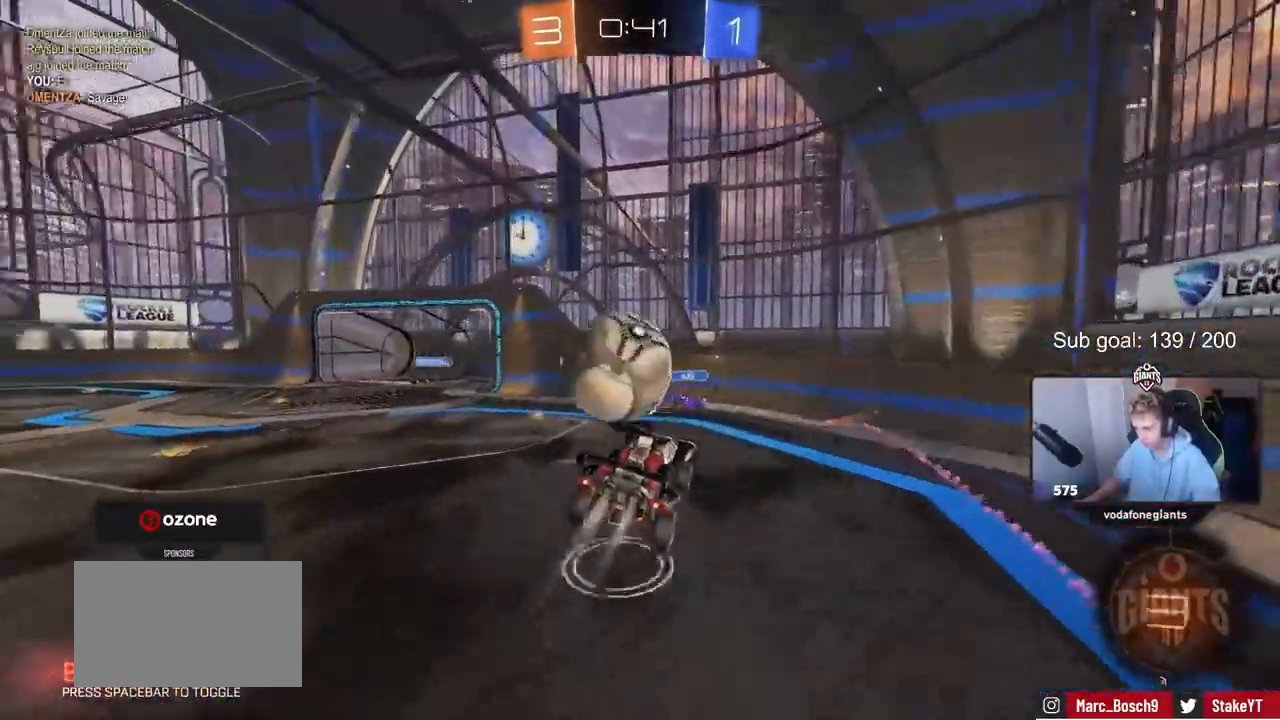
{"keys": ["a", "shift"], "events": [[17, "shift", "down"], [167, "s", "down"], [167, "w", "up"], [433, "s", "up"]]}
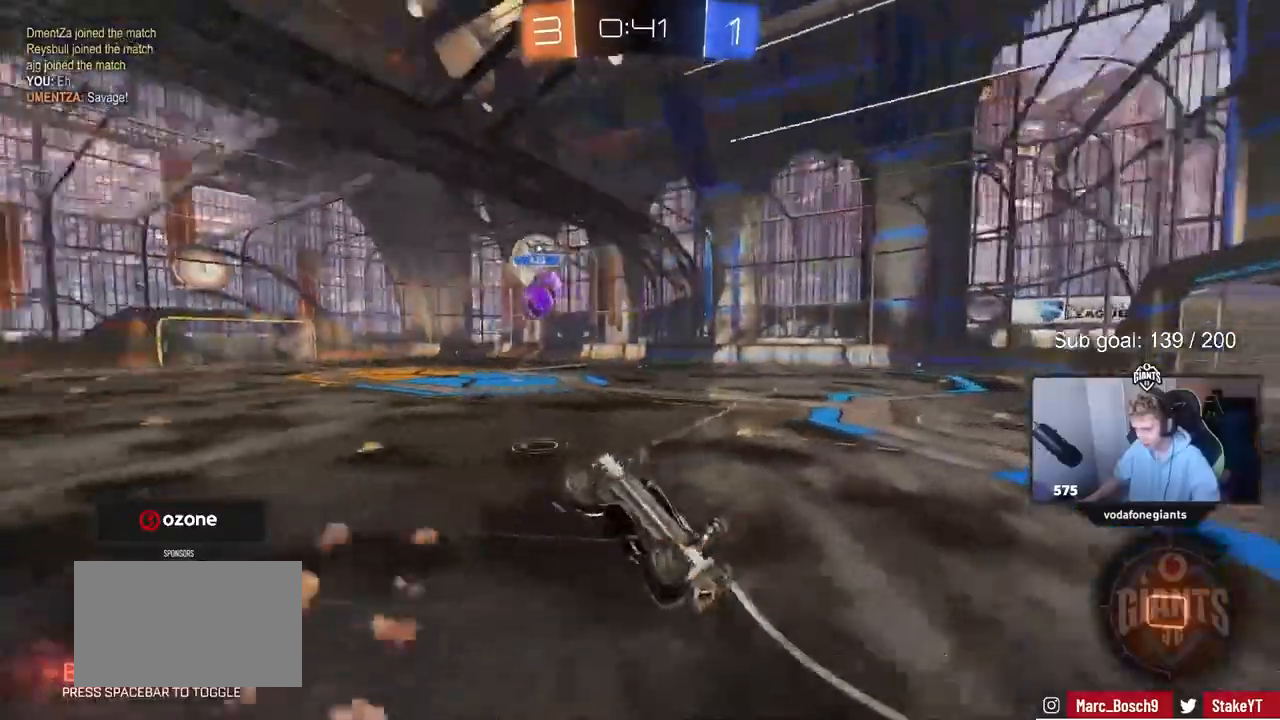
{"keys": ["a", "shift"], "events": [[133, "w", "down"], [183, "shift", "up"], [317, "w", "up"], [450, "shift", "down"]]}
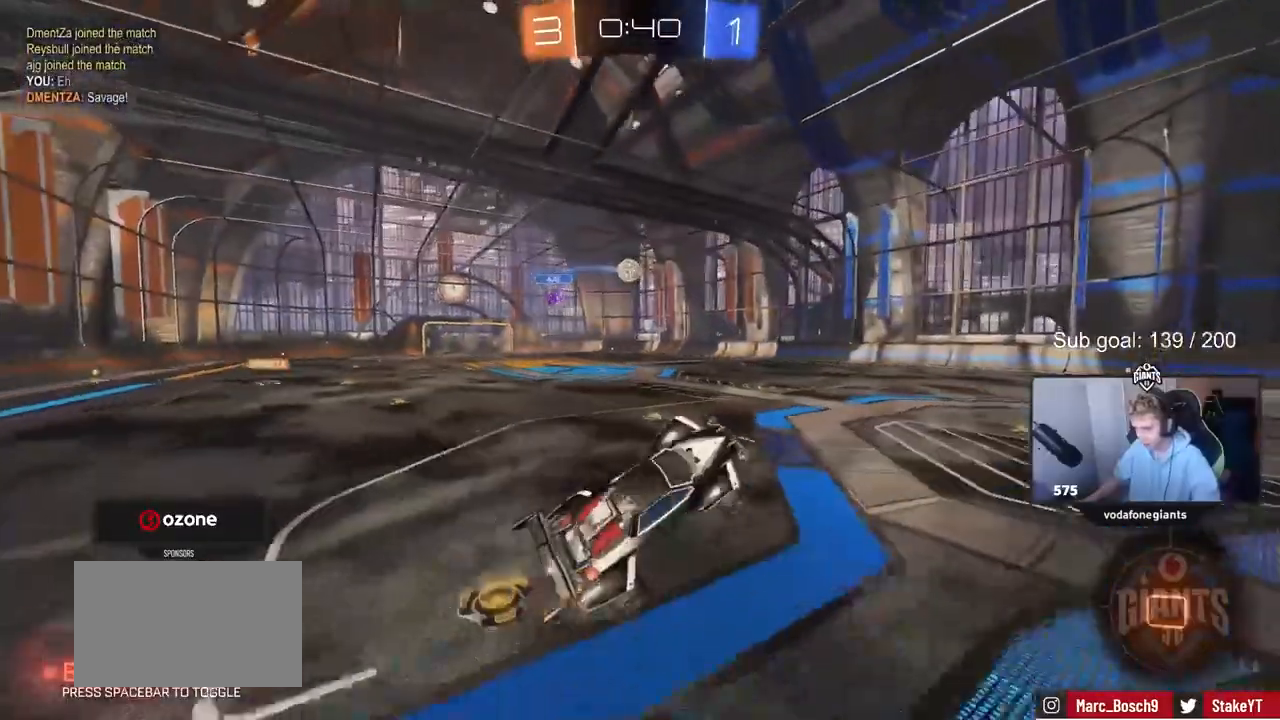
{"keys": ["a", "shift", "w"], "events": [[183, "shift", "up"], [183, "w", "down"], [483, "shift", "down"]]}
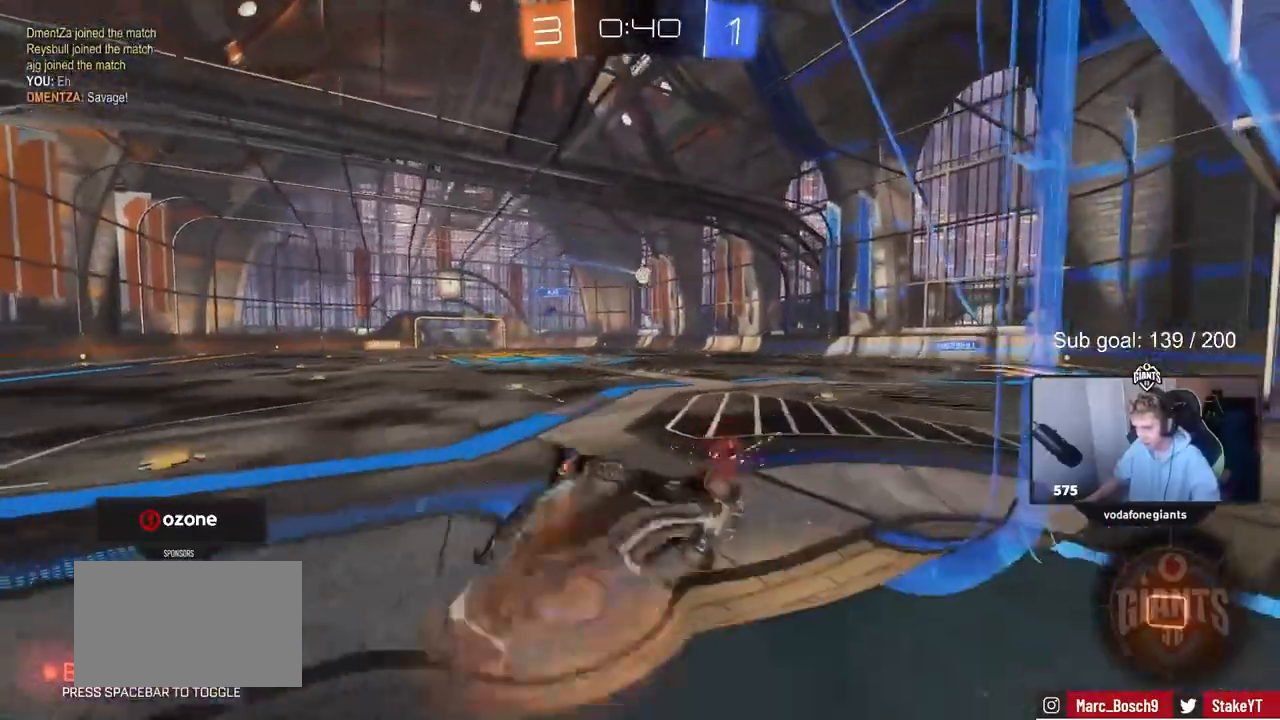
{"keys": ["a"], "events": [[167, "w", "up"], [200, "s", "down"], [350, "s", "up"], [350, "shift", "up"]]}
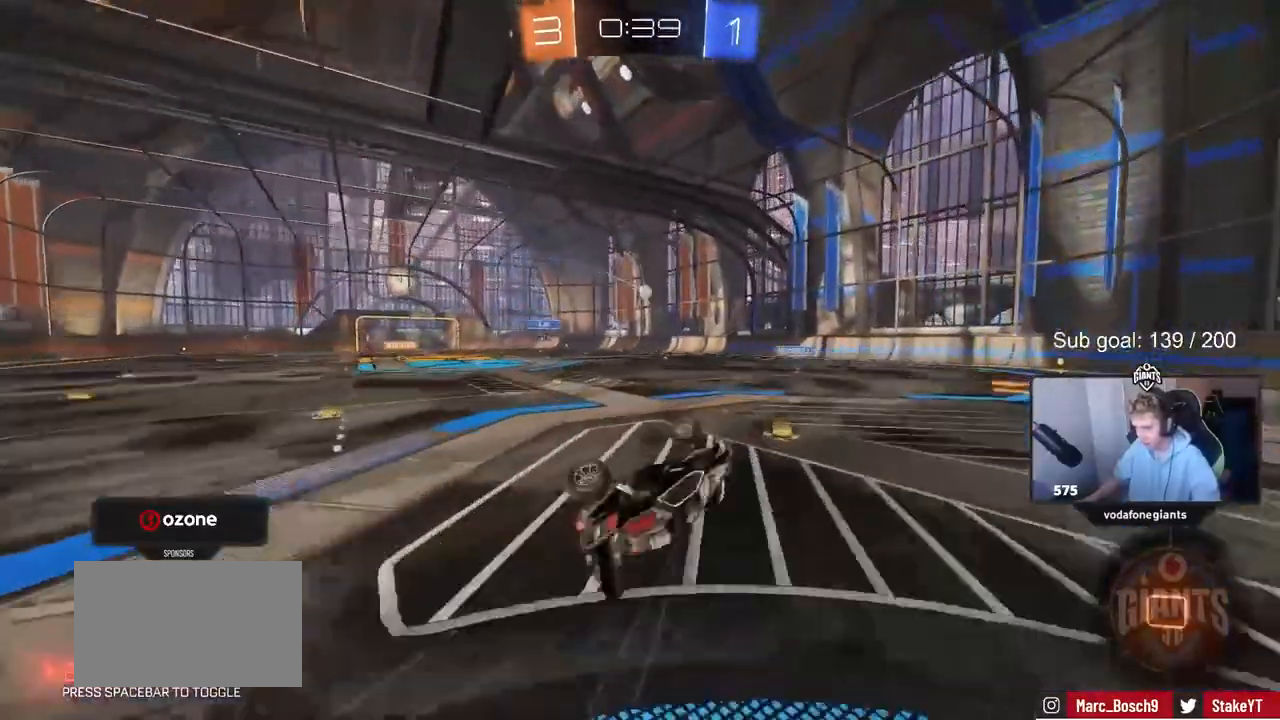
{"keys": [], "events": [[83, "s", "down"], [133, "a", "up"], [233, "d", "down"], [233, "shift", "down"], [317, "s", "up"], [367, "d", "up"], [367, "shift", "up"]]}
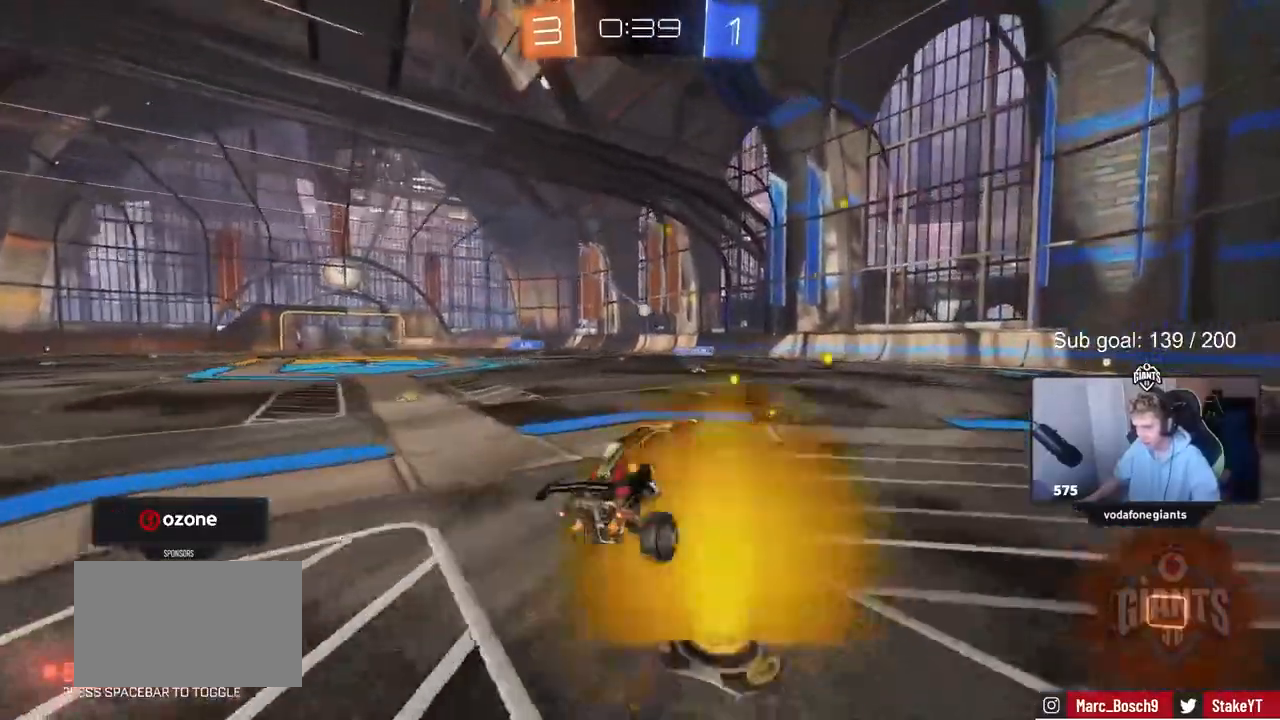
{"keys": ["w"], "events": [[50, "a", "down"], [200, "a", "up"], [250, "w", "down"], [333, "a", "down"], [483, "a", "up"]]}
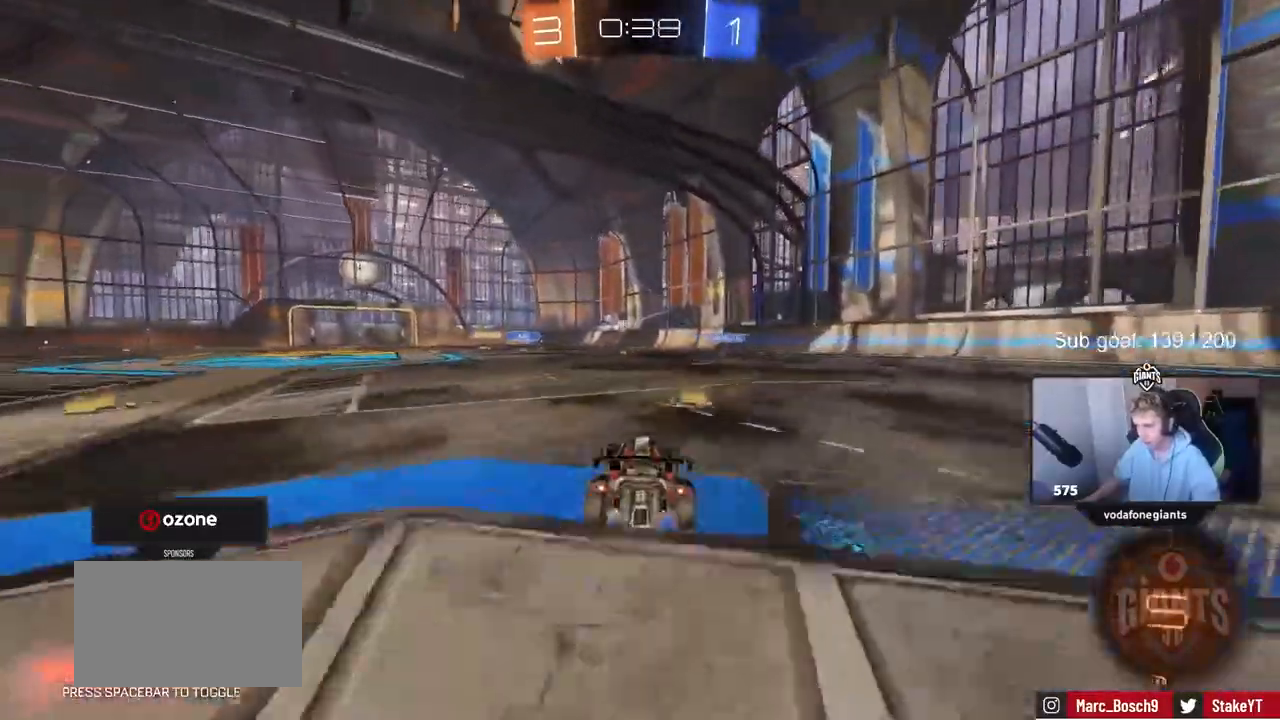
{"keys": ["a", "shift"], "events": [[117, "a", "down"], [117, "shift", "down"], [200, "w", "up"], [250, "s", "down"], [500, "s", "up"]]}
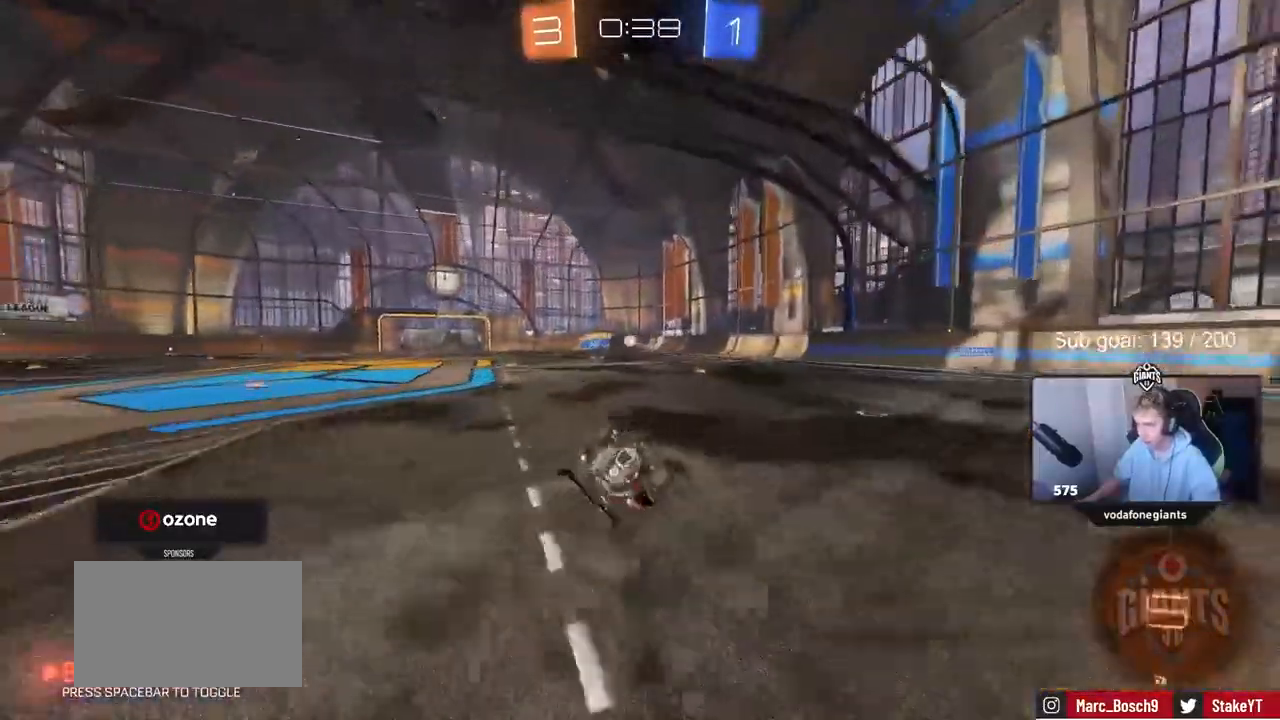
{"keys": [], "events": [[183, "s", "down"], [367, "s", "up"], [467, "a", "up"], [500, "shift", "up"]]}